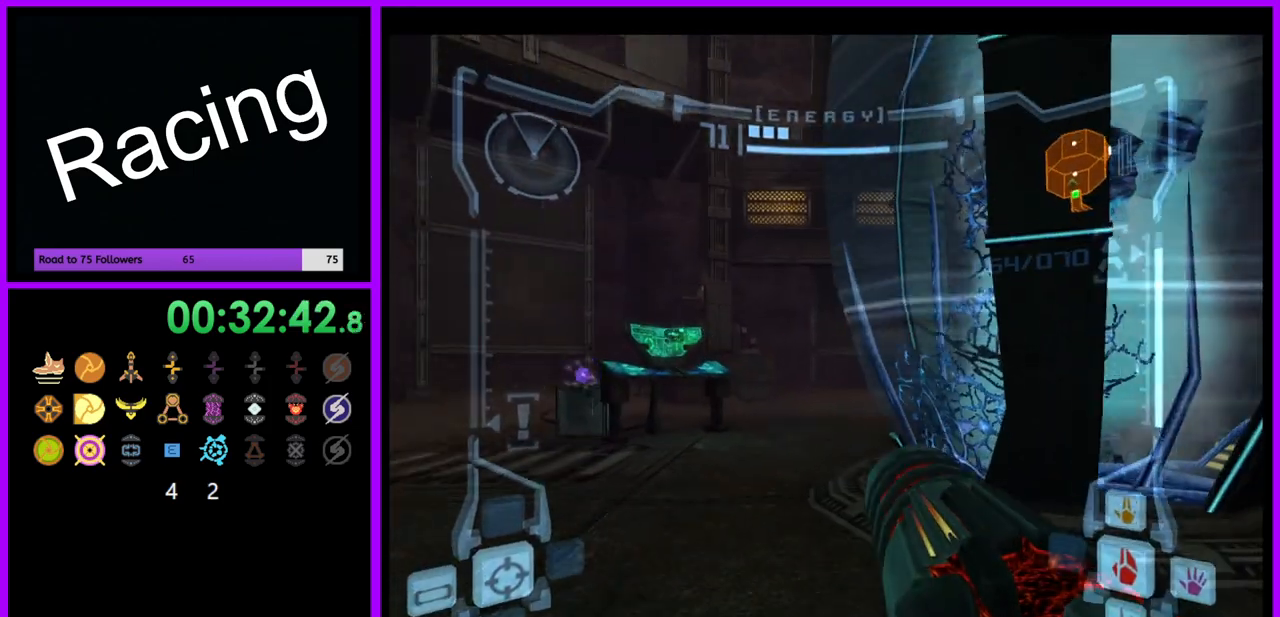
Gameplay with a controller (Nintendo layout); each line is a JSON object with the inputs held at the frame after it (dt_ms = milliseconds from this image to that frame). "events" lists button and stick changes between this image and that frame as [ms after this image, input, new state], when the widget could be followed in between. Not read: L3 R3.
{"dt_ms": 500, "buttons": ["X"], "left_stick": "up", "right_stick": "center", "events": [[133, "right_stick", "up"], [233, "right_stick", "center"], [283, "left_stick", "up"], [417, "X", "down"]]}
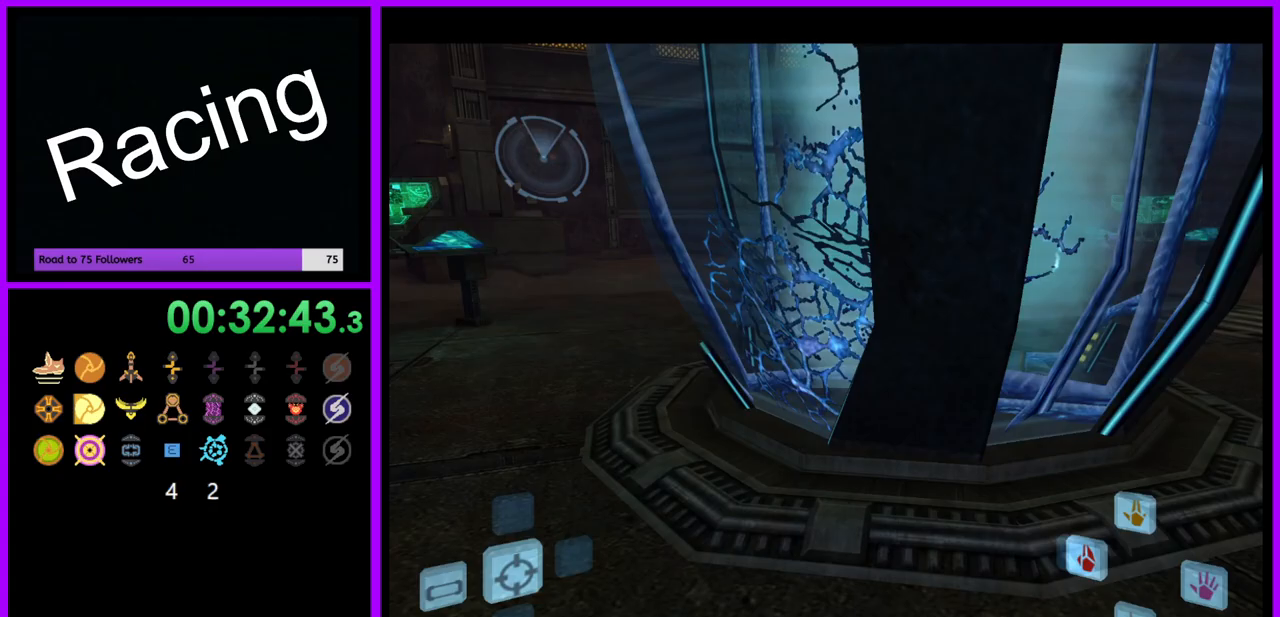
{"dt_ms": 500, "buttons": [], "left_stick": "center", "right_stick": "center", "events": [[17, "X", "up"], [383, "left_stick", "center"]]}
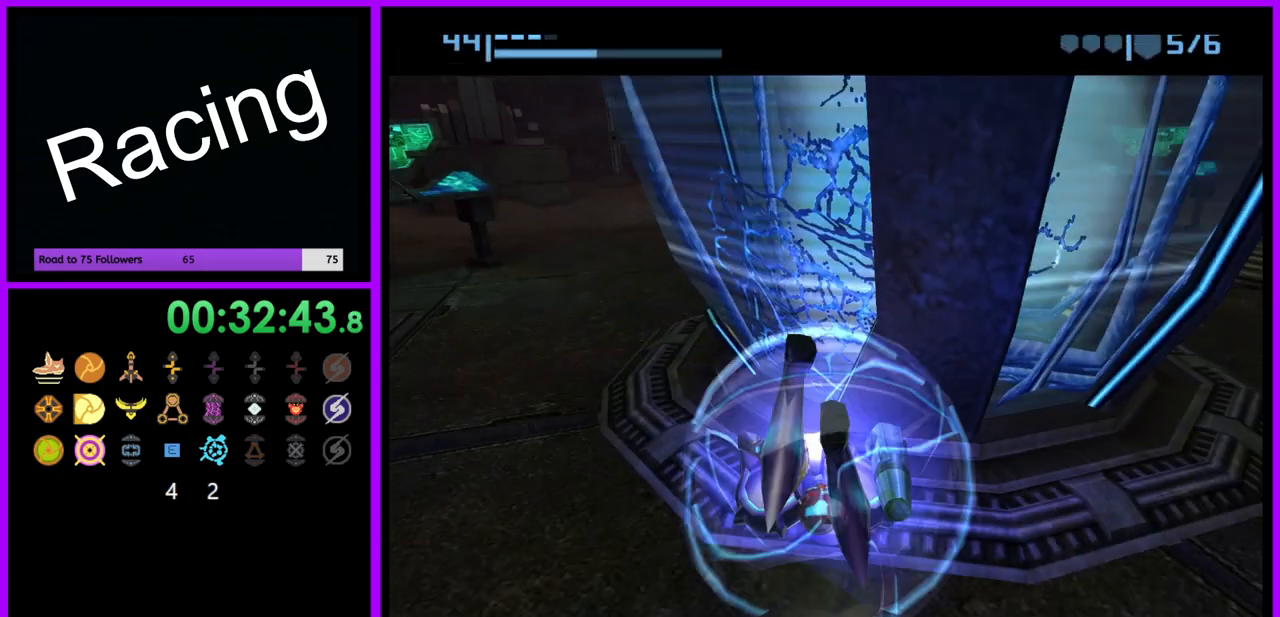
{"dt_ms": 500, "buttons": ["Y"], "left_stick": "down", "right_stick": "center", "events": [[350, "left_stick", "down"], [483, "Y", "down"]]}
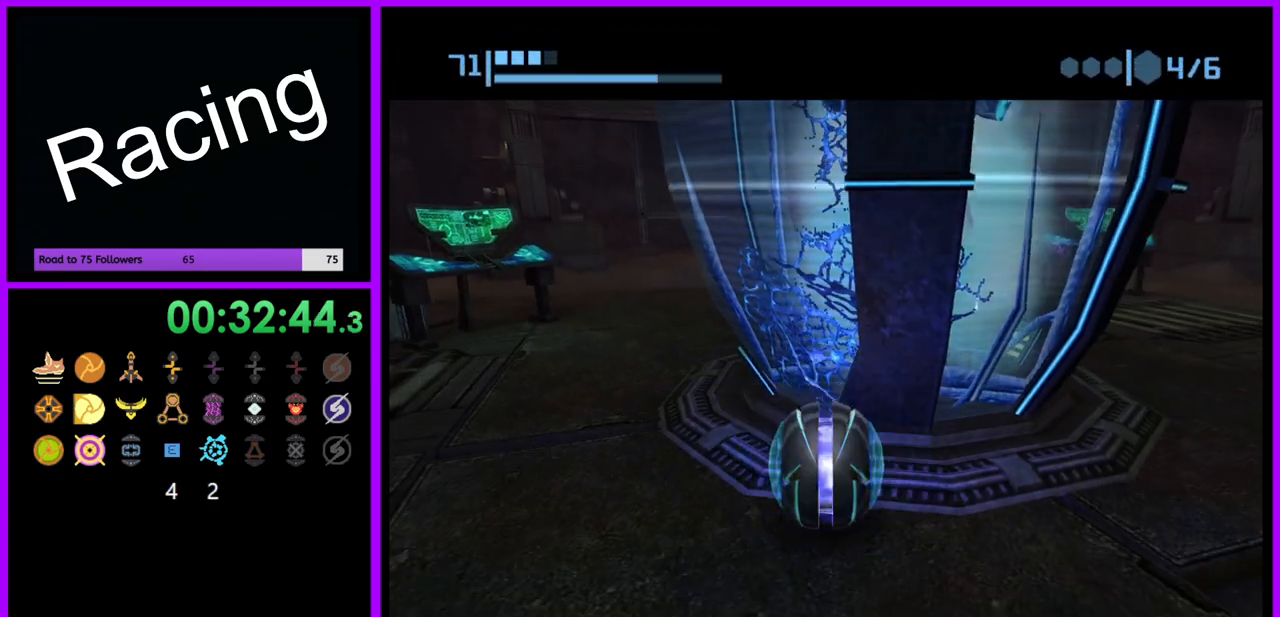
{"dt_ms": 500, "buttons": ["X"], "left_stick": "center", "right_stick": "center", "events": [[83, "Y", "up"], [450, "left_stick", "center"], [500, "X", "down"]]}
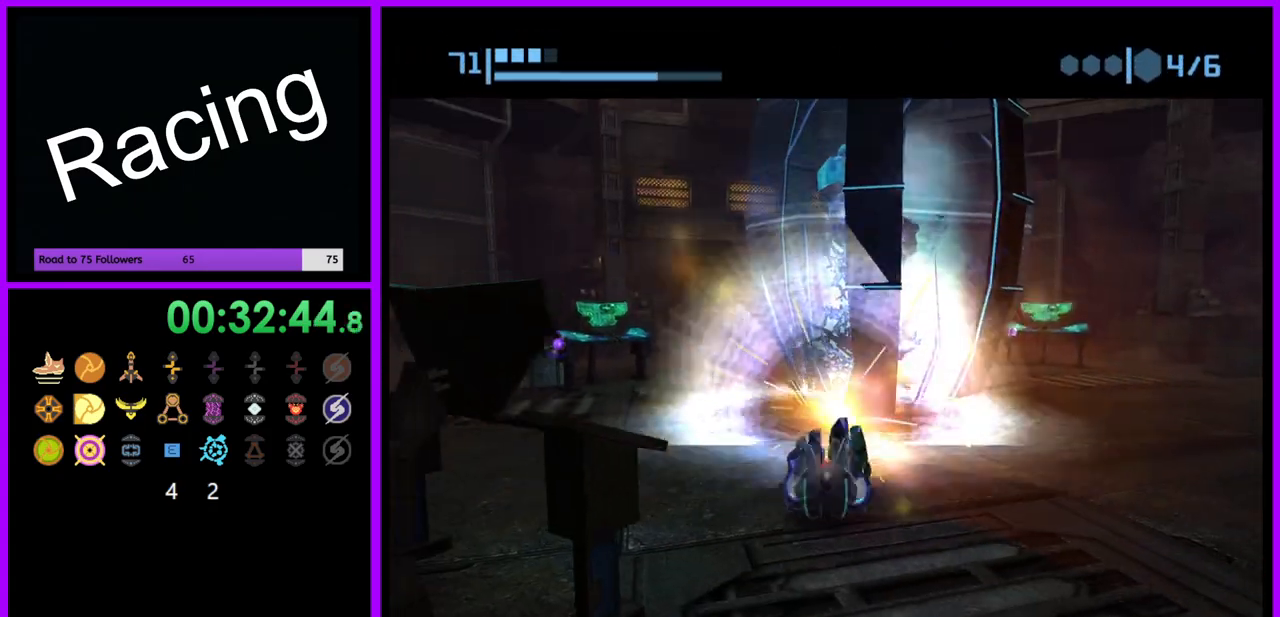
{"dt_ms": 500, "buttons": [], "left_stick": "center", "right_stick": "center", "events": [[83, "X", "up"]]}
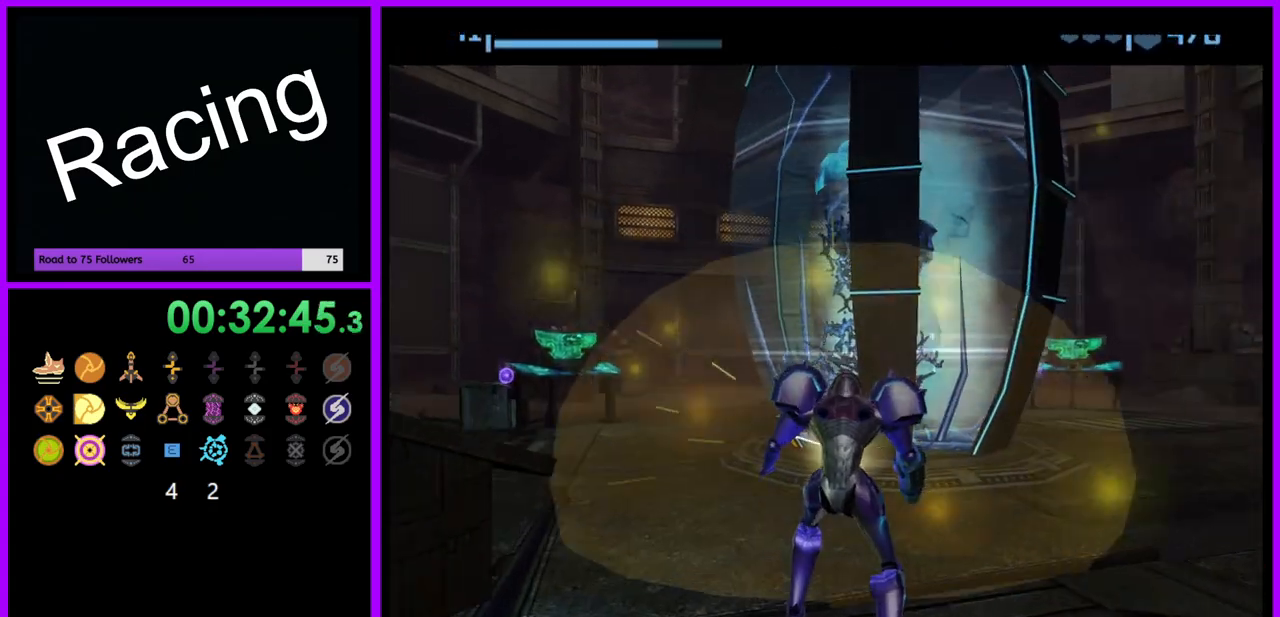
{"dt_ms": 1000, "buttons": [], "left_stick": "center", "right_stick": "center"}
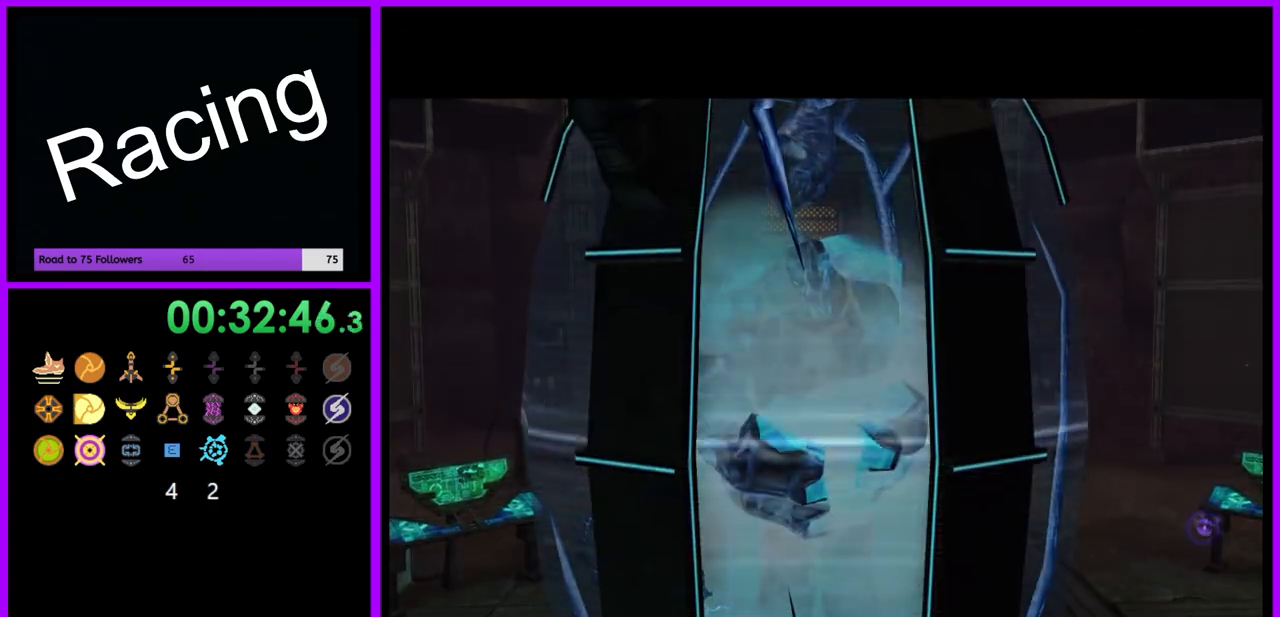
{"dt_ms": 500, "buttons": [], "left_stick": "center", "right_stick": "up", "events": [[483, "right_stick", "up"]]}
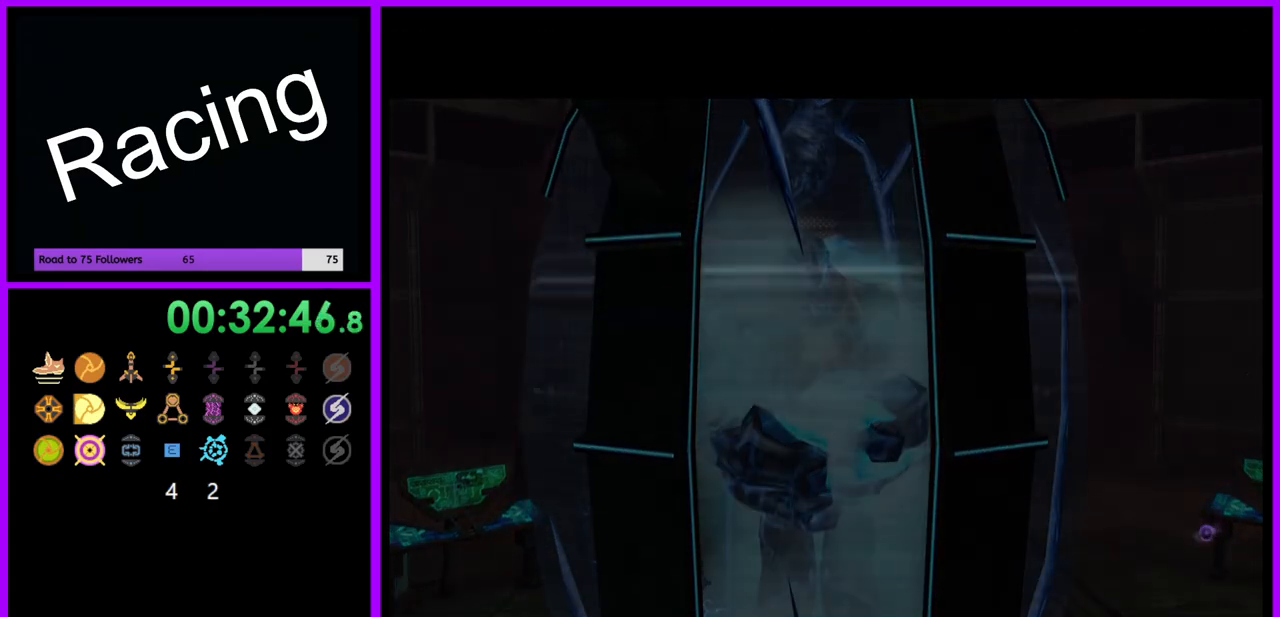
{"dt_ms": 500, "buttons": ["R1"], "left_stick": "down", "right_stick": "up", "events": [[133, "R1", "down"], [400, "left_stick", "down"]]}
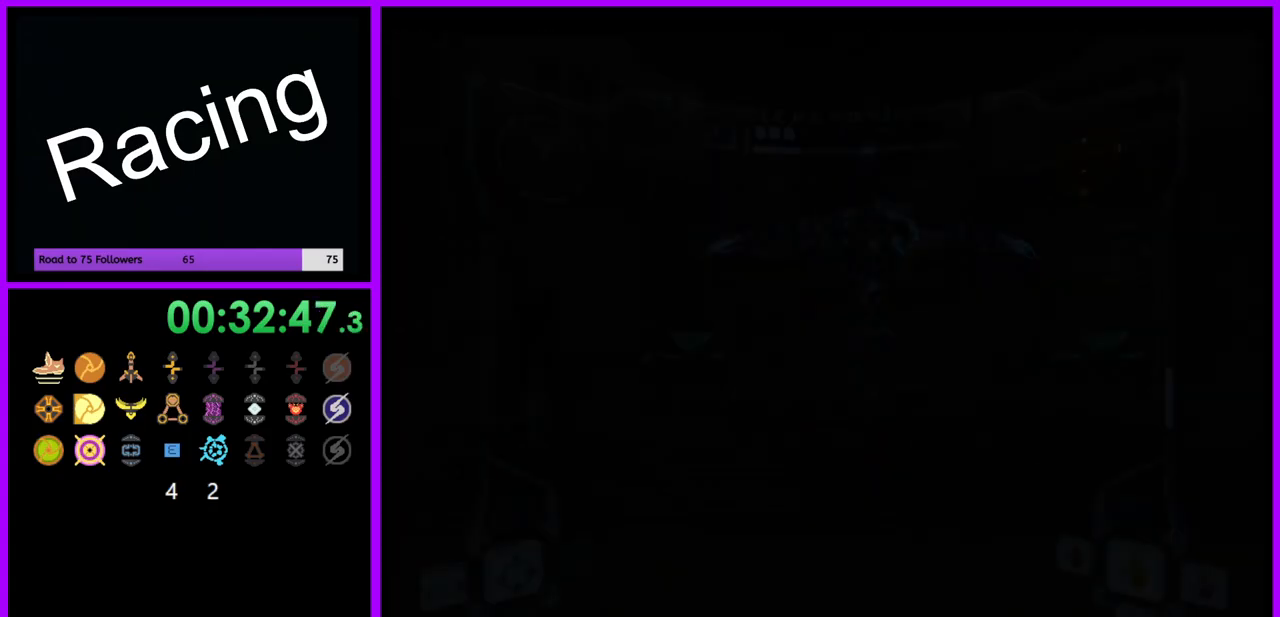
{"dt_ms": 500, "buttons": ["L1"], "left_stick": "up-left", "right_stick": "up", "events": [[300, "L1", "down"], [333, "left_stick", "up-left"], [350, "R1", "up"]]}
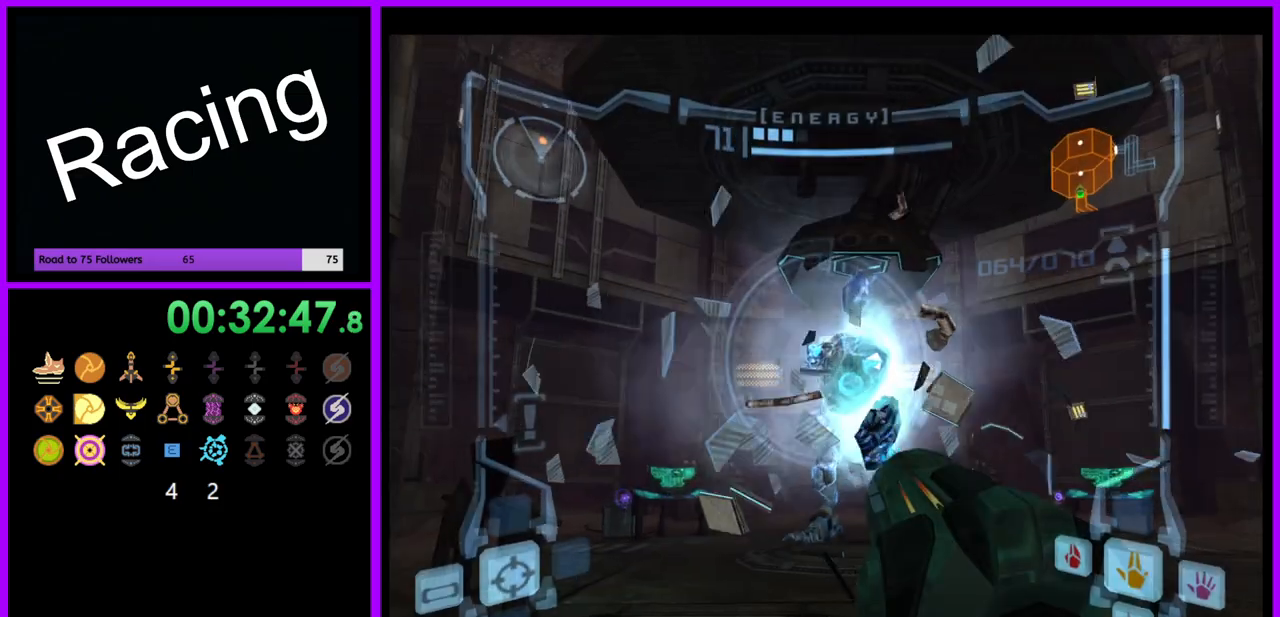
{"dt_ms": 500, "buttons": ["Y", "L1"], "left_stick": "up-left", "right_stick": "up", "events": [[83, "Y", "down"], [183, "Y", "up"], [283, "Y", "down"], [383, "Y", "up"], [450, "Y", "down"]]}
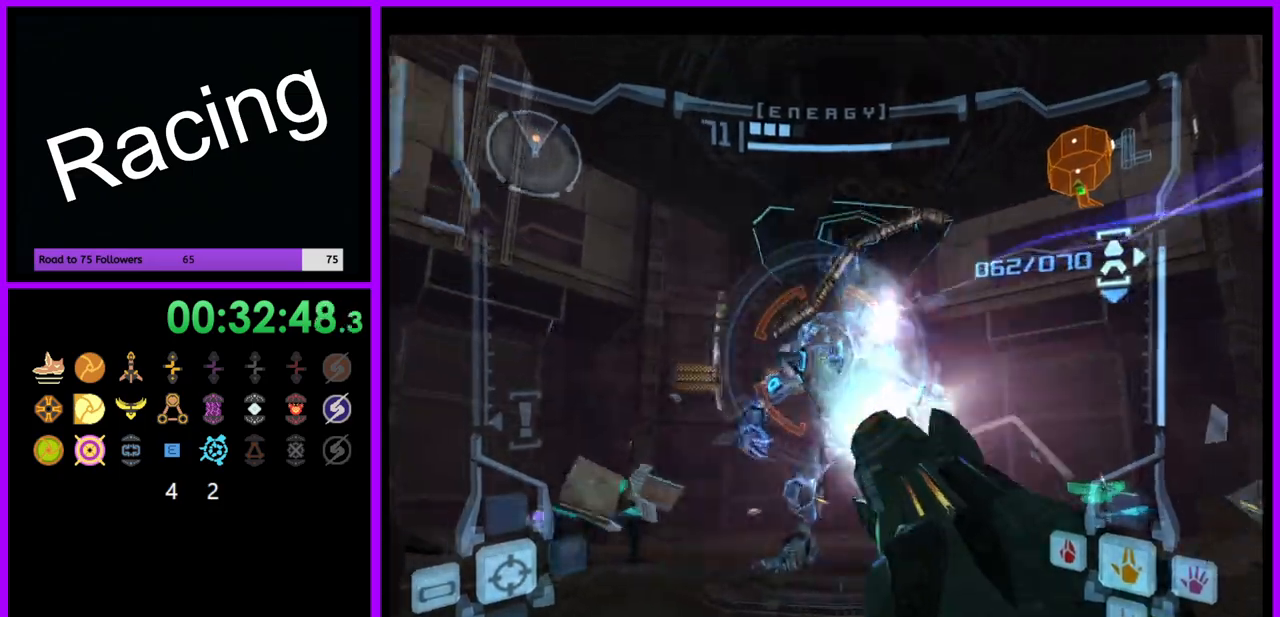
{"dt_ms": 500, "buttons": ["Y", "L1"], "left_stick": "up-left", "right_stick": "up", "events": [[33, "Y", "up"], [117, "Y", "down"], [200, "Y", "up"], [283, "Y", "down"], [350, "Y", "up"], [450, "Y", "down"]]}
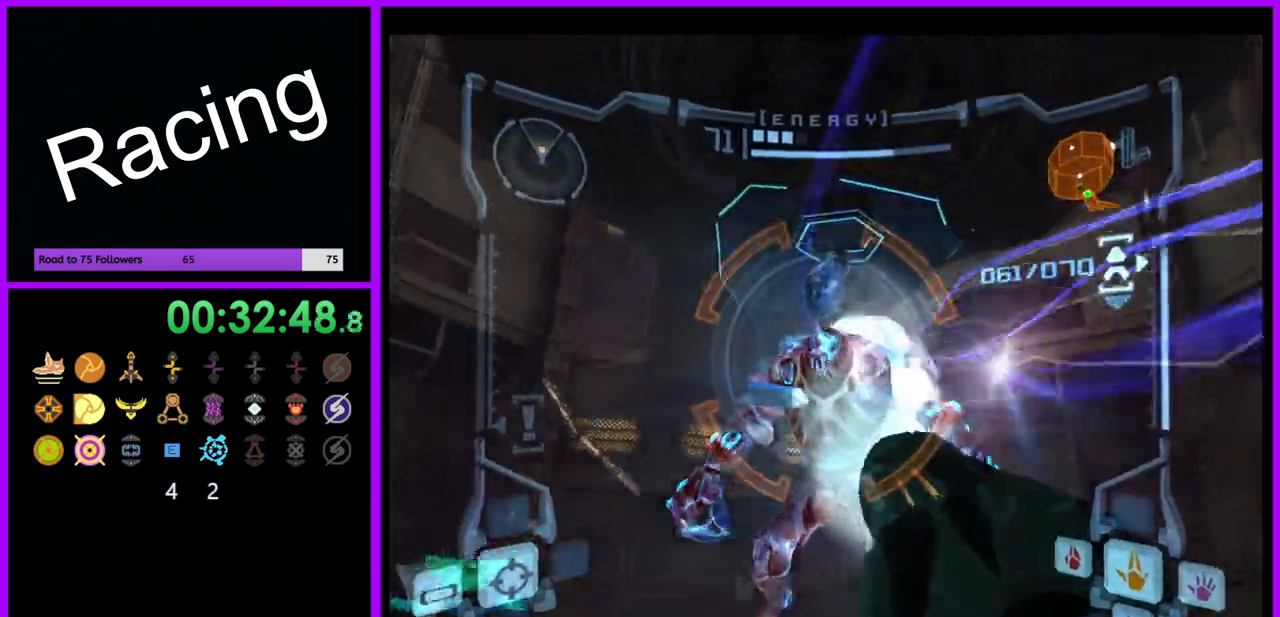
{"dt_ms": 500, "buttons": ["Y", "L1"], "left_stick": "up-left", "right_stick": "up", "events": [[33, "Y", "up"], [117, "Y", "down"], [200, "Y", "up"], [283, "Y", "down"], [367, "Y", "up"], [450, "Y", "down"]]}
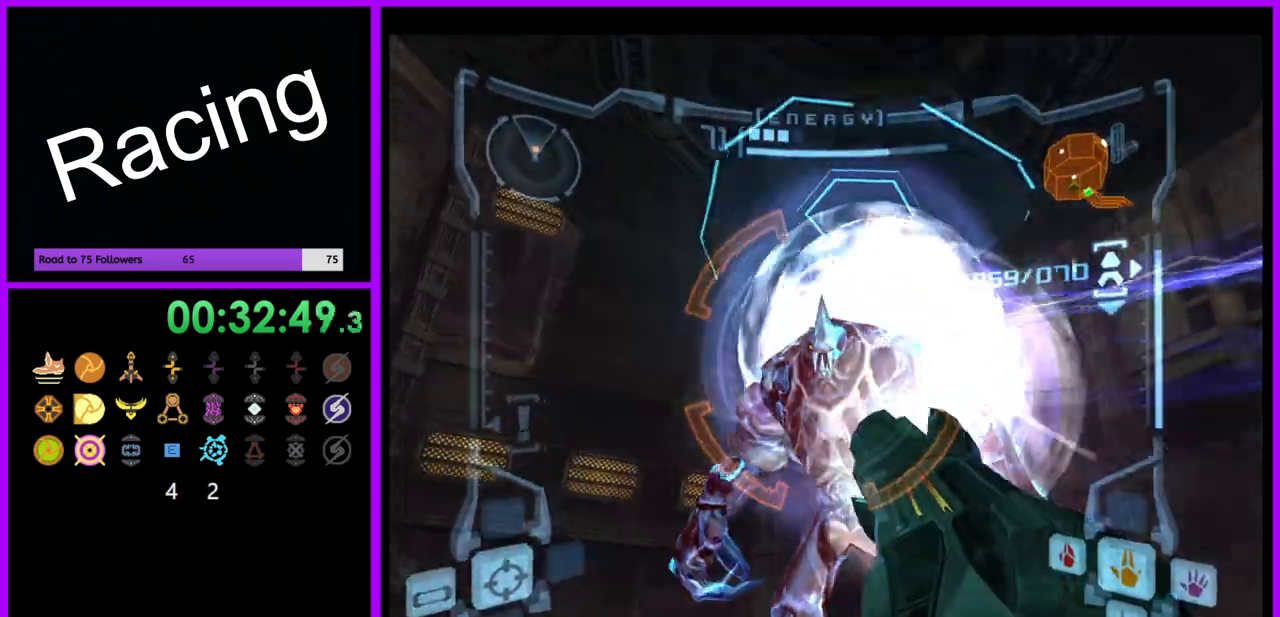
{"dt_ms": 500, "buttons": ["L1"], "left_stick": "left", "right_stick": "up", "events": [[17, "Y", "up"], [117, "Y", "down"], [117, "left_stick", "left"], [183, "Y", "up"], [267, "Y", "down"], [333, "Y", "up"], [417, "Y", "down"], [500, "Y", "up"]]}
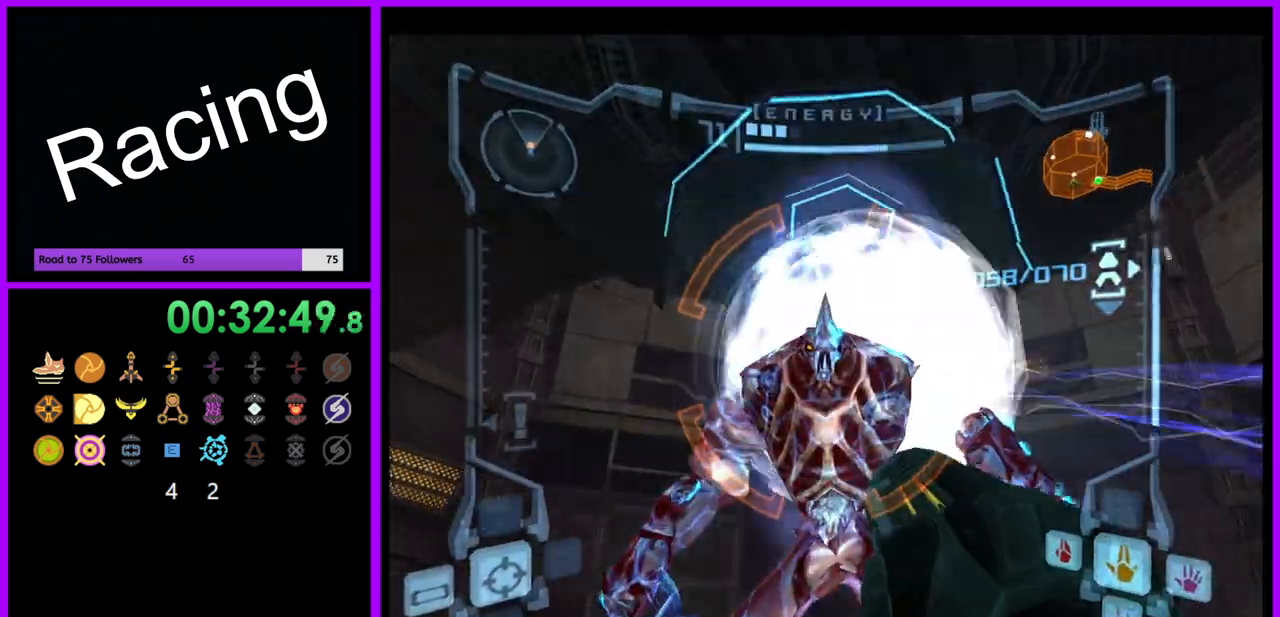
{"dt_ms": 500, "buttons": ["L1"], "left_stick": "left", "right_stick": "up", "events": [[67, "Y", "down"], [150, "Y", "up"], [233, "Y", "down"], [300, "Y", "up"], [383, "Y", "down"], [450, "Y", "up"]]}
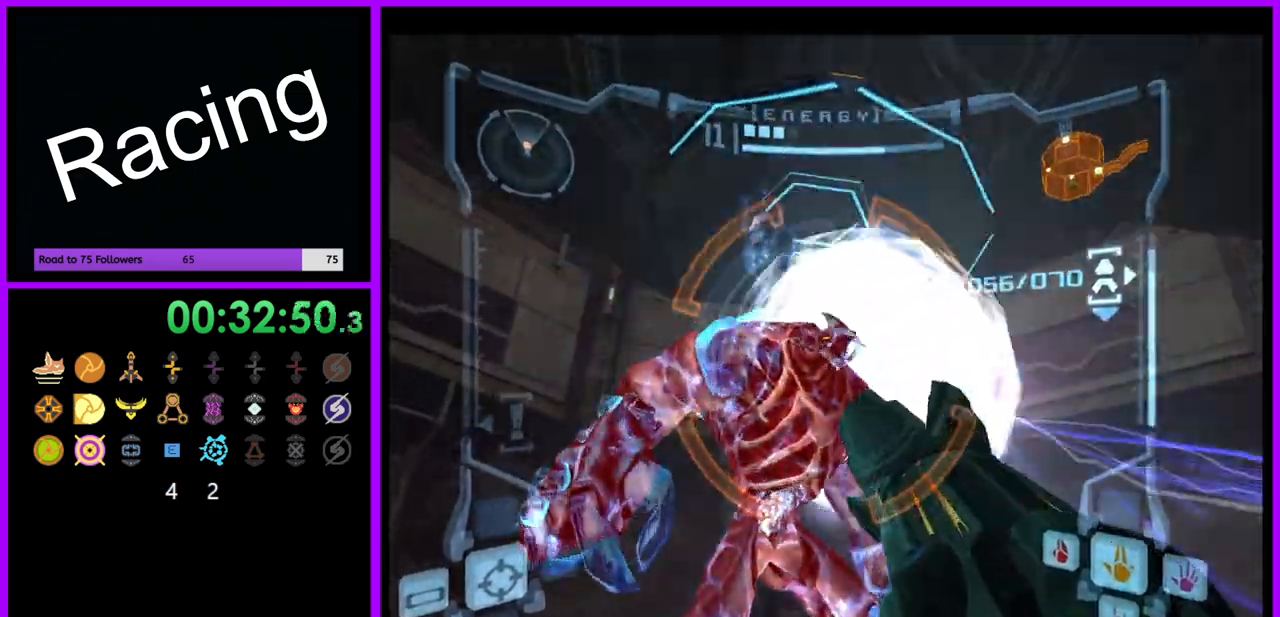
{"dt_ms": 500, "buttons": ["L1"], "left_stick": "left", "right_stick": "up", "events": [[33, "Y", "down"], [100, "Y", "up"], [200, "Y", "down"], [433, "Y", "up"]]}
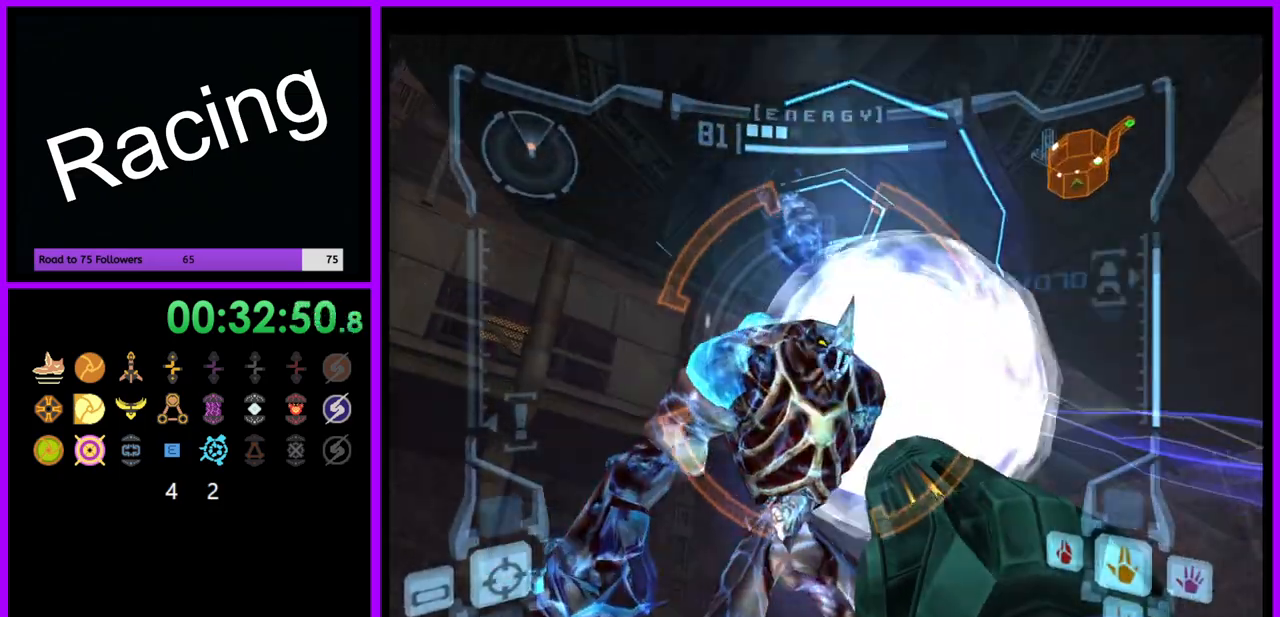
{"dt_ms": 500, "buttons": ["Y", "L1"], "left_stick": "left", "right_stick": "up", "events": [[17, "Y", "down"], [83, "Y", "up"], [167, "Y", "down"], [250, "Y", "up"], [333, "Y", "down"], [400, "Y", "up"], [483, "Y", "down"]]}
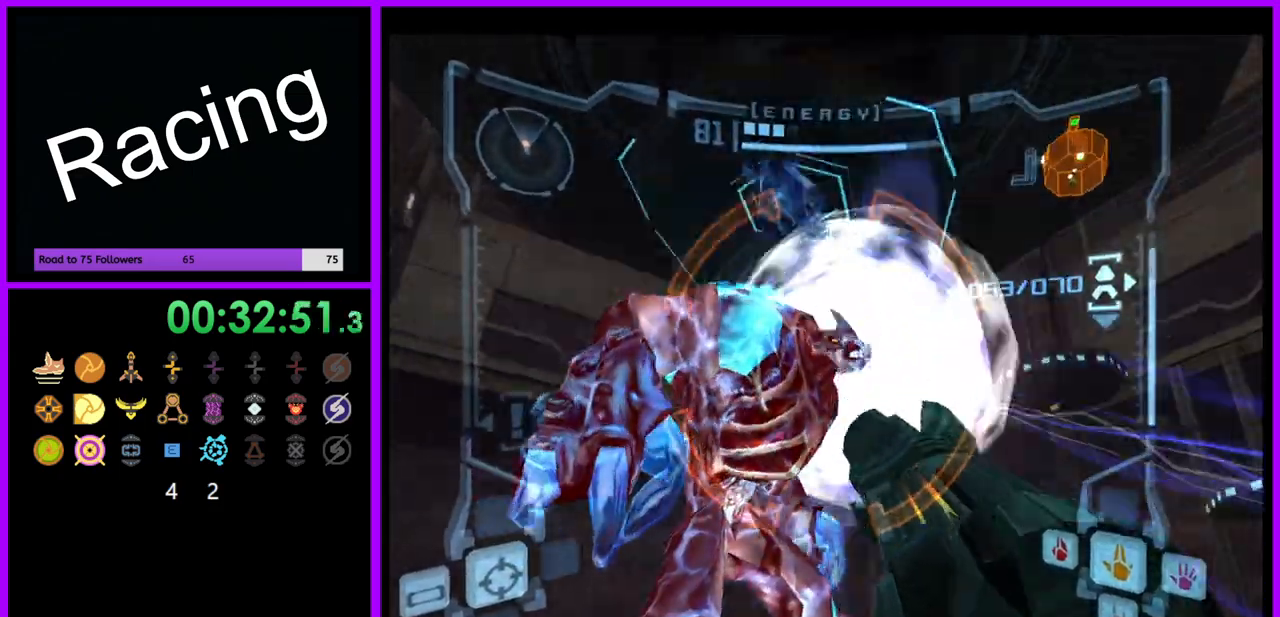
{"dt_ms": 500, "buttons": ["Y", "L1"], "left_stick": "left", "right_stick": "up", "events": [[50, "Y", "up"], [150, "Y", "down"], [233, "Y", "up"], [317, "Y", "down"], [400, "Y", "up"], [483, "Y", "down"]]}
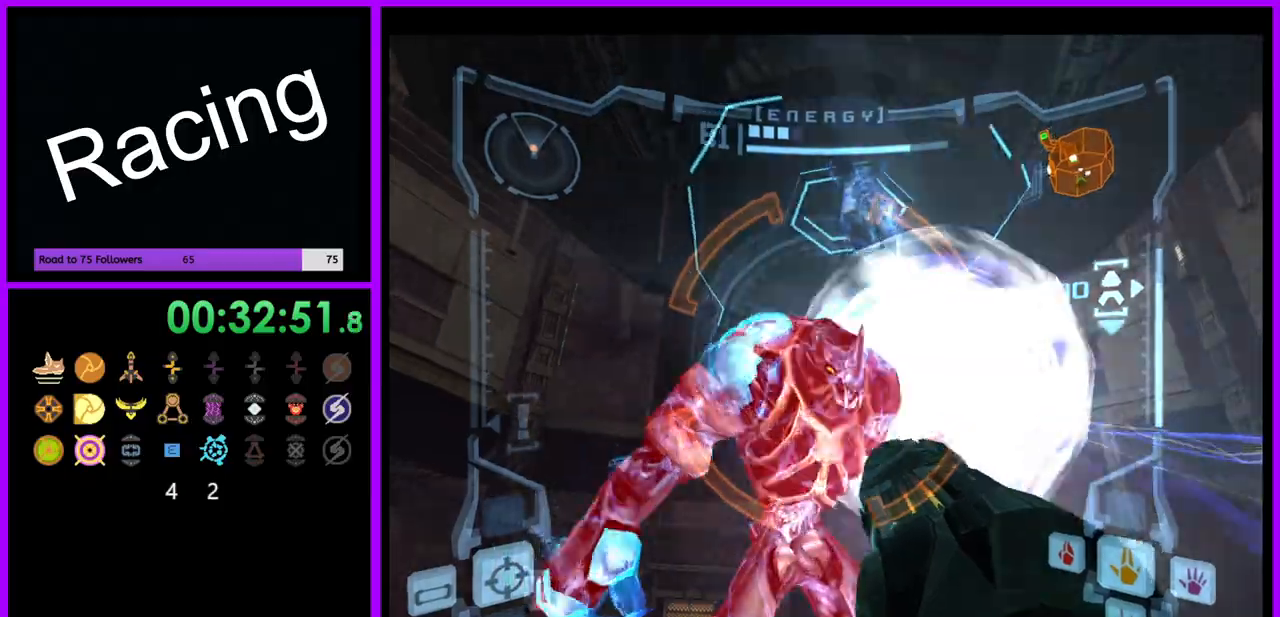
{"dt_ms": 500, "buttons": ["Y", "L1"], "left_stick": "left", "right_stick": "up", "events": [[67, "Y", "up"], [150, "Y", "down"], [233, "Y", "up"], [267, "Y", "down"], [283, "Y", "up"], [317, "Y", "down"], [383, "Y", "up"], [500, "Y", "down"]]}
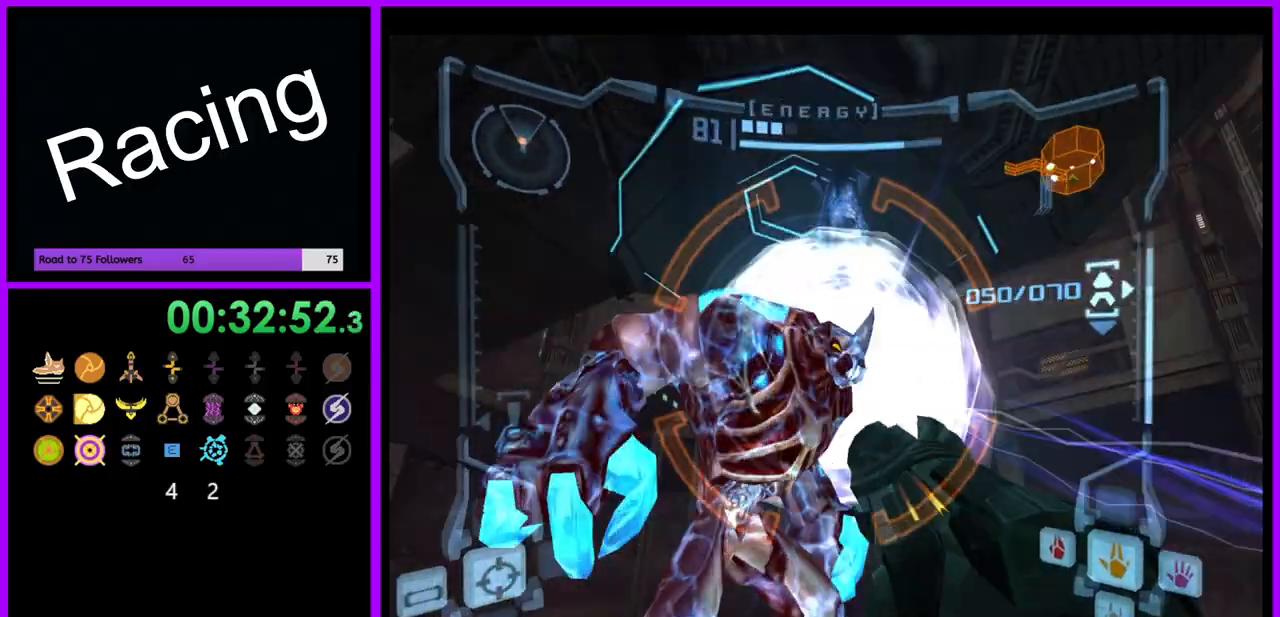
{"dt_ms": 500, "buttons": ["Y", "L1"], "left_stick": "left", "right_stick": "up", "events": [[67, "Y", "up"], [167, "Y", "down"], [233, "Y", "up"], [317, "Y", "down"], [400, "Y", "up"], [483, "Y", "down"]]}
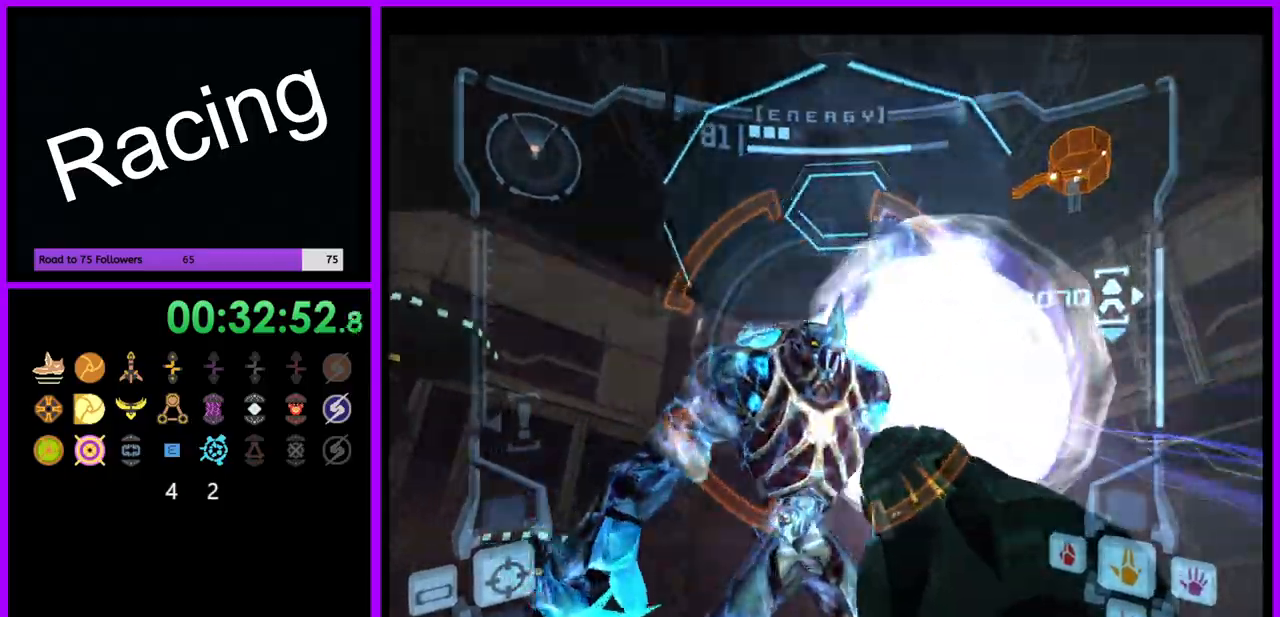
{"dt_ms": 500, "buttons": ["Y", "L1"], "left_stick": "left", "right_stick": "up", "events": [[67, "Y", "up"], [100, "Y", "down"], [217, "Y", "up"], [300, "Y", "down"], [383, "Y", "up"], [483, "Y", "down"]]}
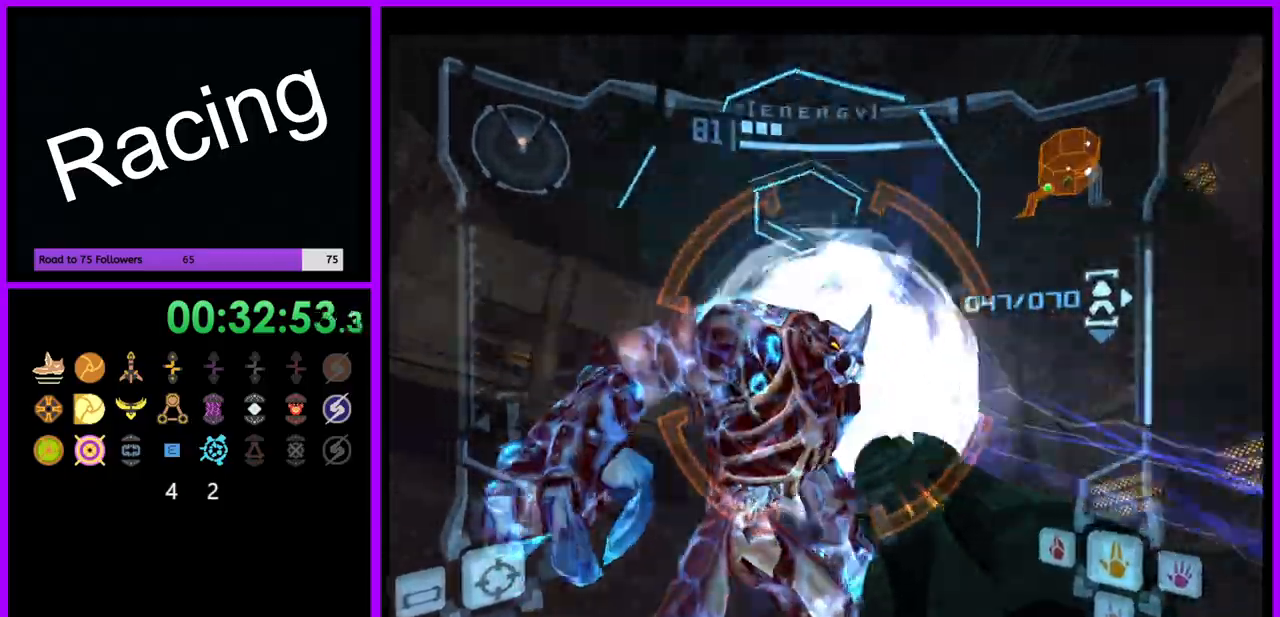
{"dt_ms": 500, "buttons": ["Y", "L1"], "left_stick": "left", "right_stick": "up", "events": [[33, "Y", "up"], [150, "Y", "down"], [217, "Y", "up"], [300, "Y", "down"], [383, "Y", "up"], [467, "Y", "down"]]}
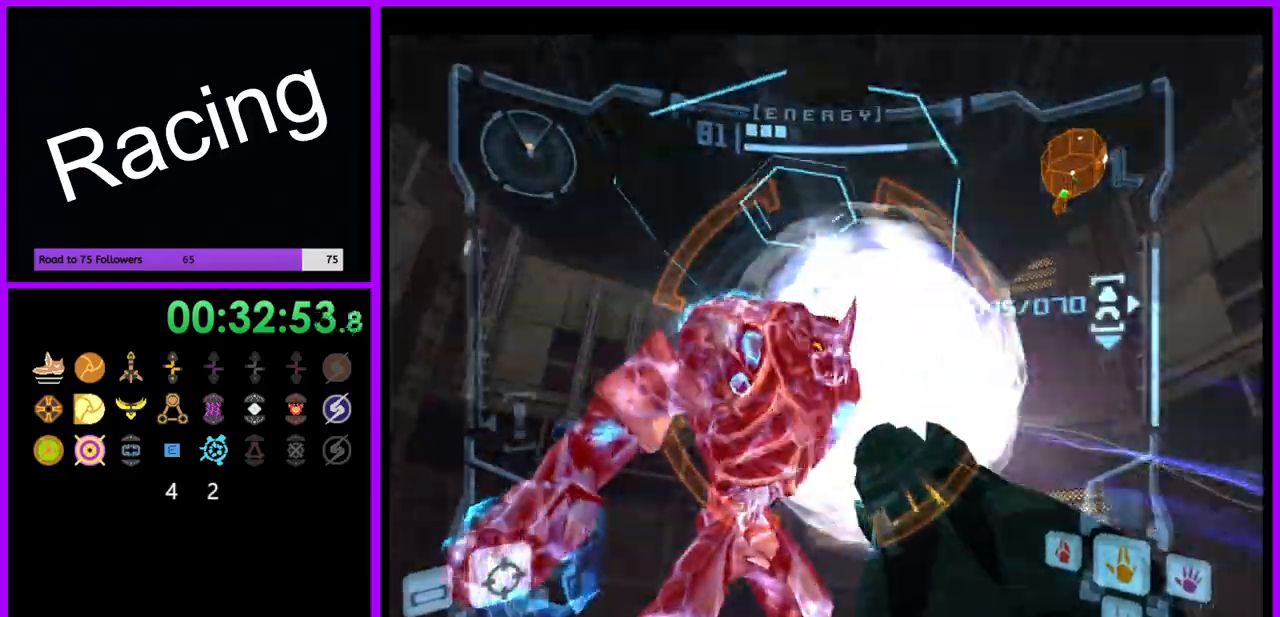
{"dt_ms": 500, "buttons": ["Y", "L1"], "left_stick": "left", "right_stick": "up", "events": [[50, "Y", "up"], [133, "Y", "down"], [217, "Y", "up"], [300, "Y", "down"], [367, "Y", "up"], [467, "Y", "down"]]}
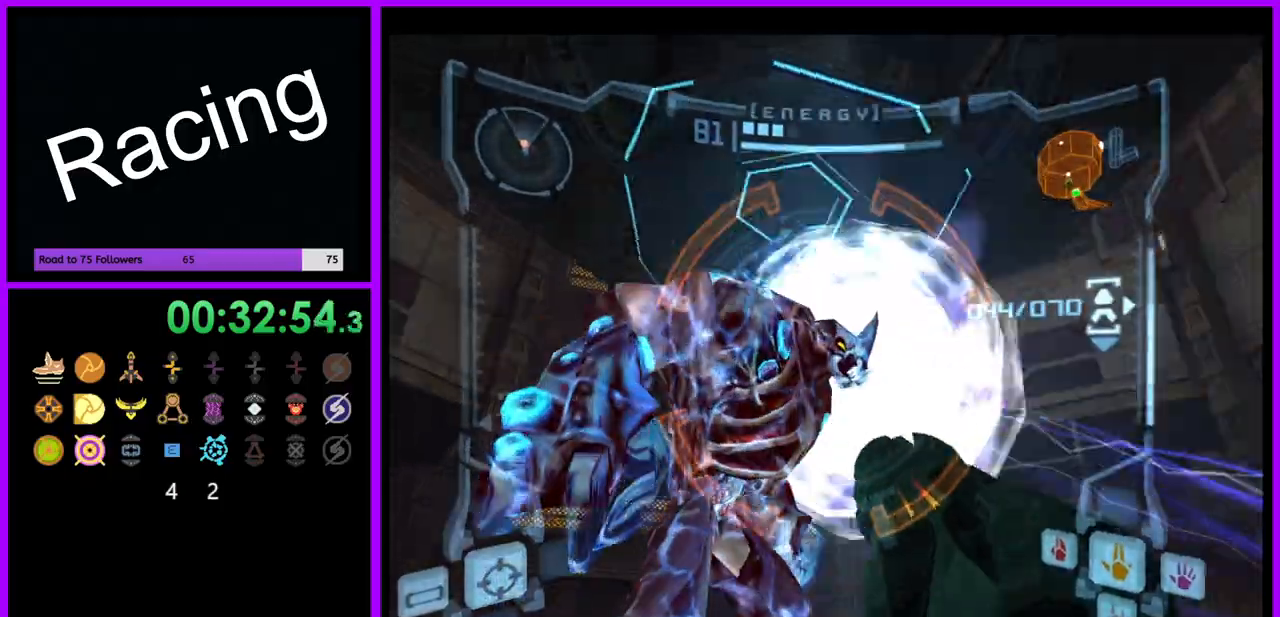
{"dt_ms": 500, "buttons": ["Y", "L1"], "left_stick": "left", "right_stick": "up", "events": [[50, "Y", "up"], [150, "Y", "down"], [200, "Y", "up"], [300, "Y", "down"], [383, "Y", "up"], [450, "Y", "down"]]}
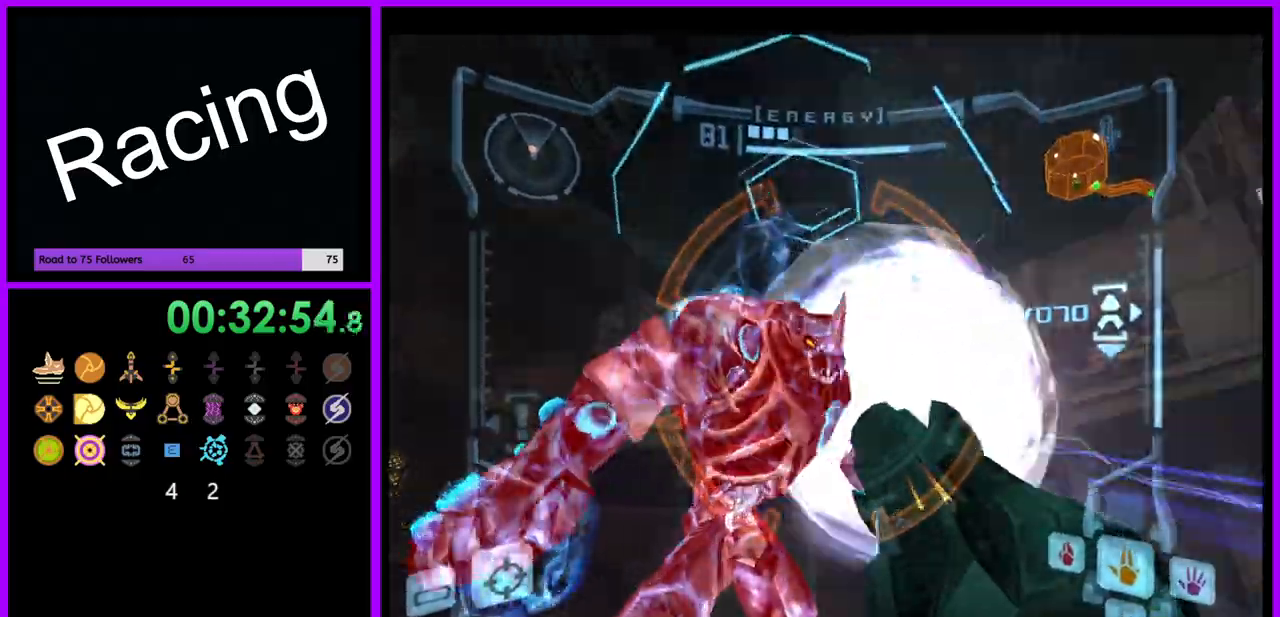
{"dt_ms": 500, "buttons": ["Y", "L1"], "left_stick": "left", "right_stick": "up", "events": [[33, "Y", "up"], [133, "Y", "down"], [200, "Y", "up"], [283, "Y", "down"], [367, "Y", "up"], [467, "Y", "down"]]}
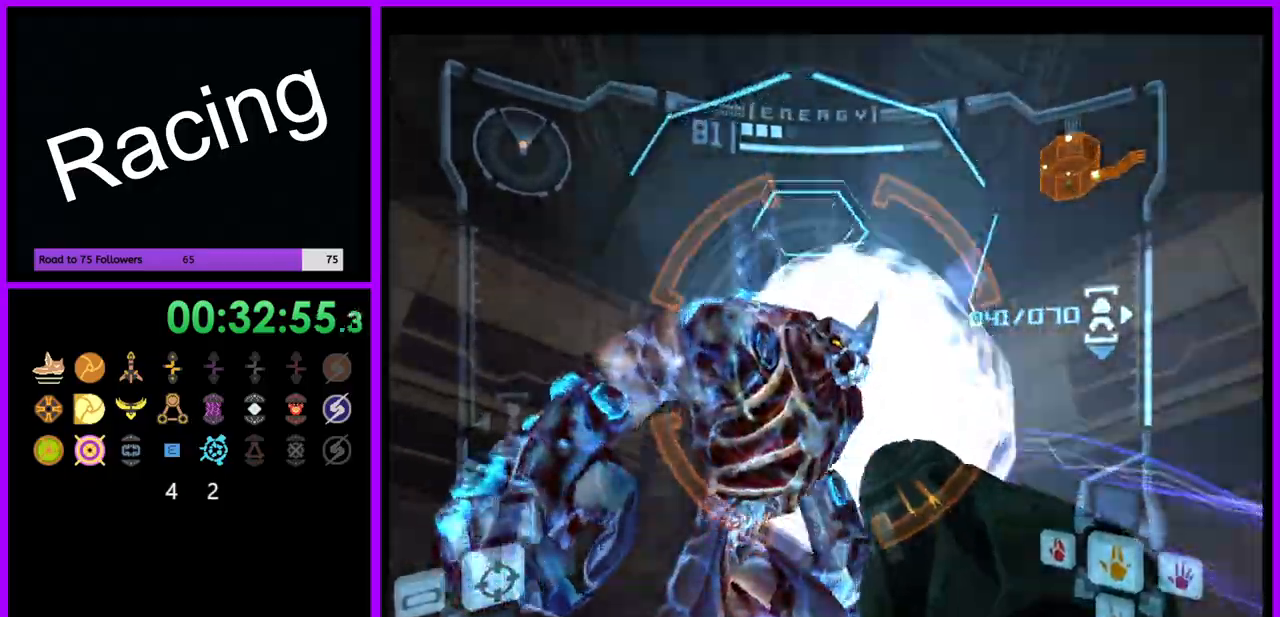
{"dt_ms": 500, "buttons": ["L1"], "left_stick": "left", "right_stick": "up", "events": [[17, "Y", "up"], [133, "Y", "down"], [183, "Y", "up"], [283, "Y", "down"], [350, "Y", "up"], [433, "Y", "down"], [500, "Y", "up"]]}
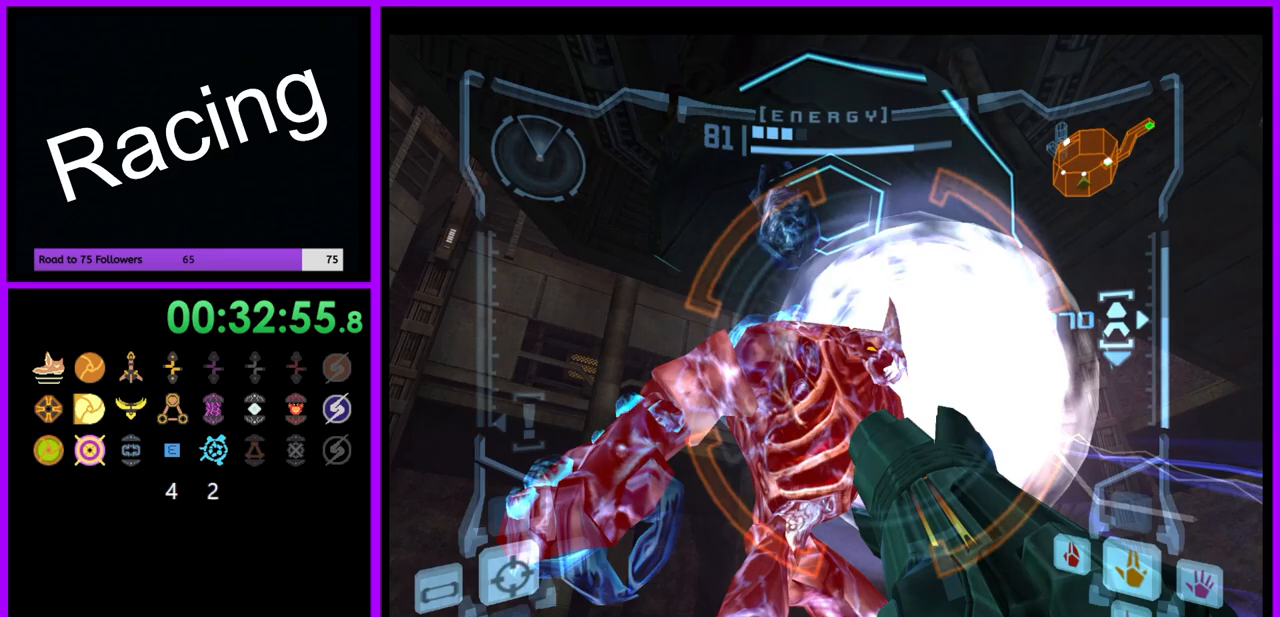
{"dt_ms": 500, "buttons": [], "left_stick": "center", "right_stick": "center", "events": [[33, "Y", "down"], [217, "Y", "up"], [283, "Y", "down"], [300, "Y", "up"], [450, "right_stick", "center"], [467, "L1", "up"], [467, "left_stick", "center"]]}
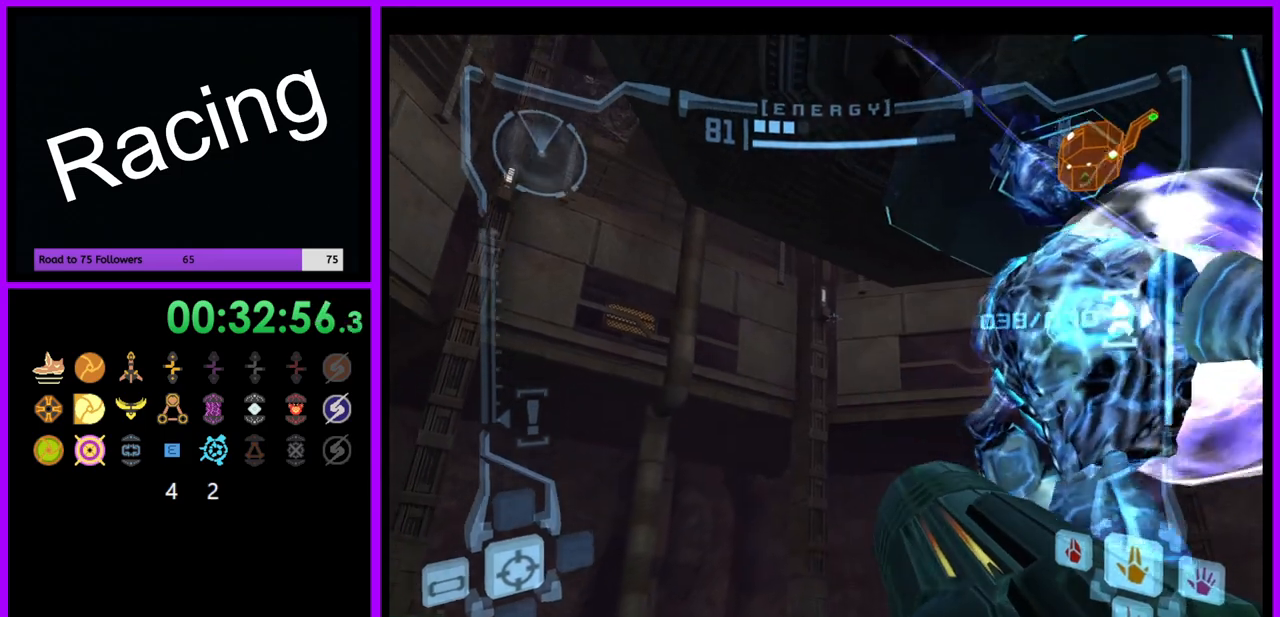
{"dt_ms": 500, "buttons": [], "left_stick": "center", "right_stick": "center", "events": [[83, "left_stick", "right"], [350, "left_stick", "center"]]}
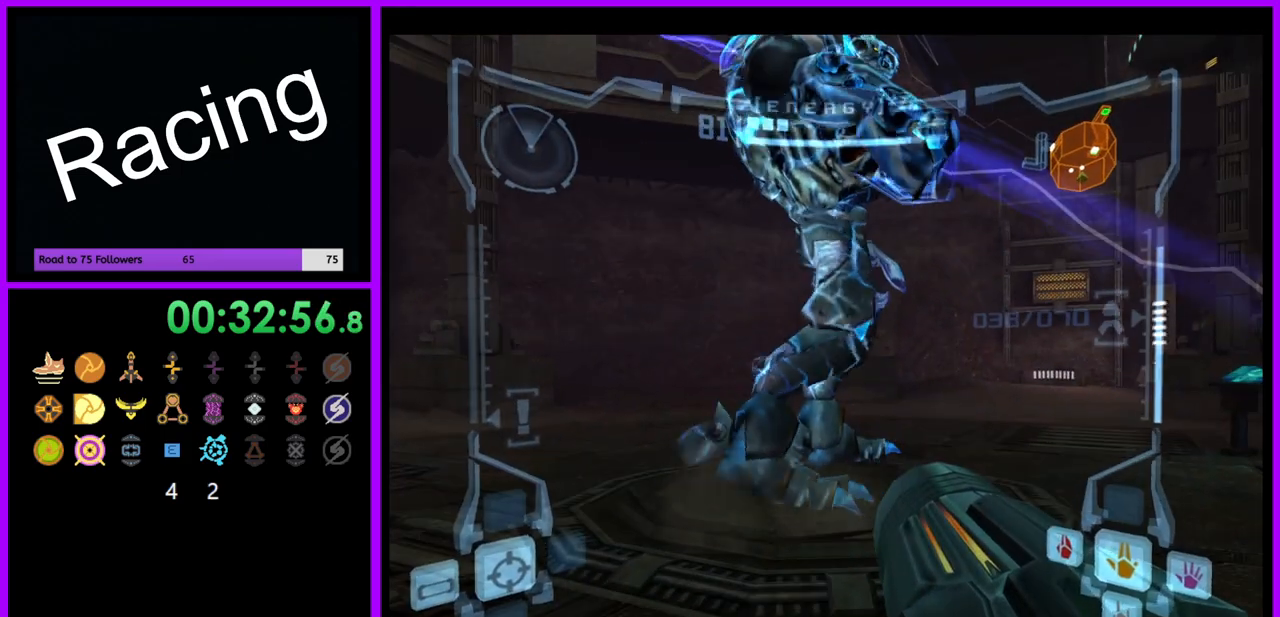
{"dt_ms": 500, "buttons": [], "left_stick": "down", "right_stick": "center", "events": [[400, "left_stick", "down"]]}
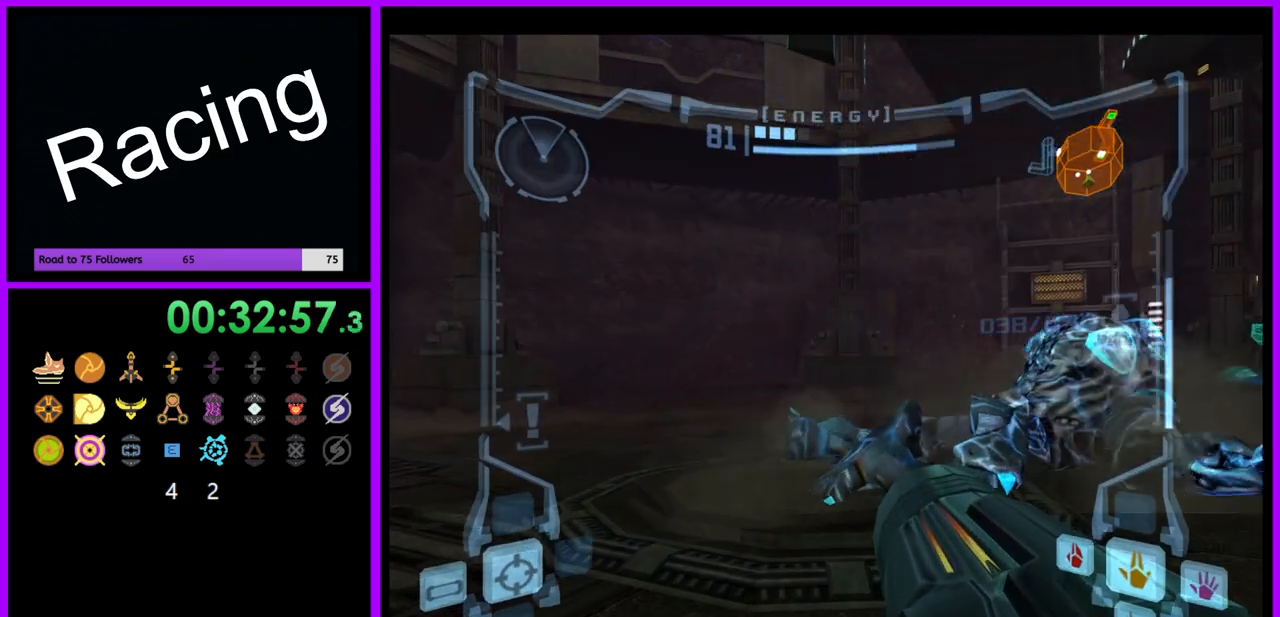
{"dt_ms": 500, "buttons": [], "left_stick": "center", "right_stick": "center", "events": [[100, "left_stick", "center"]]}